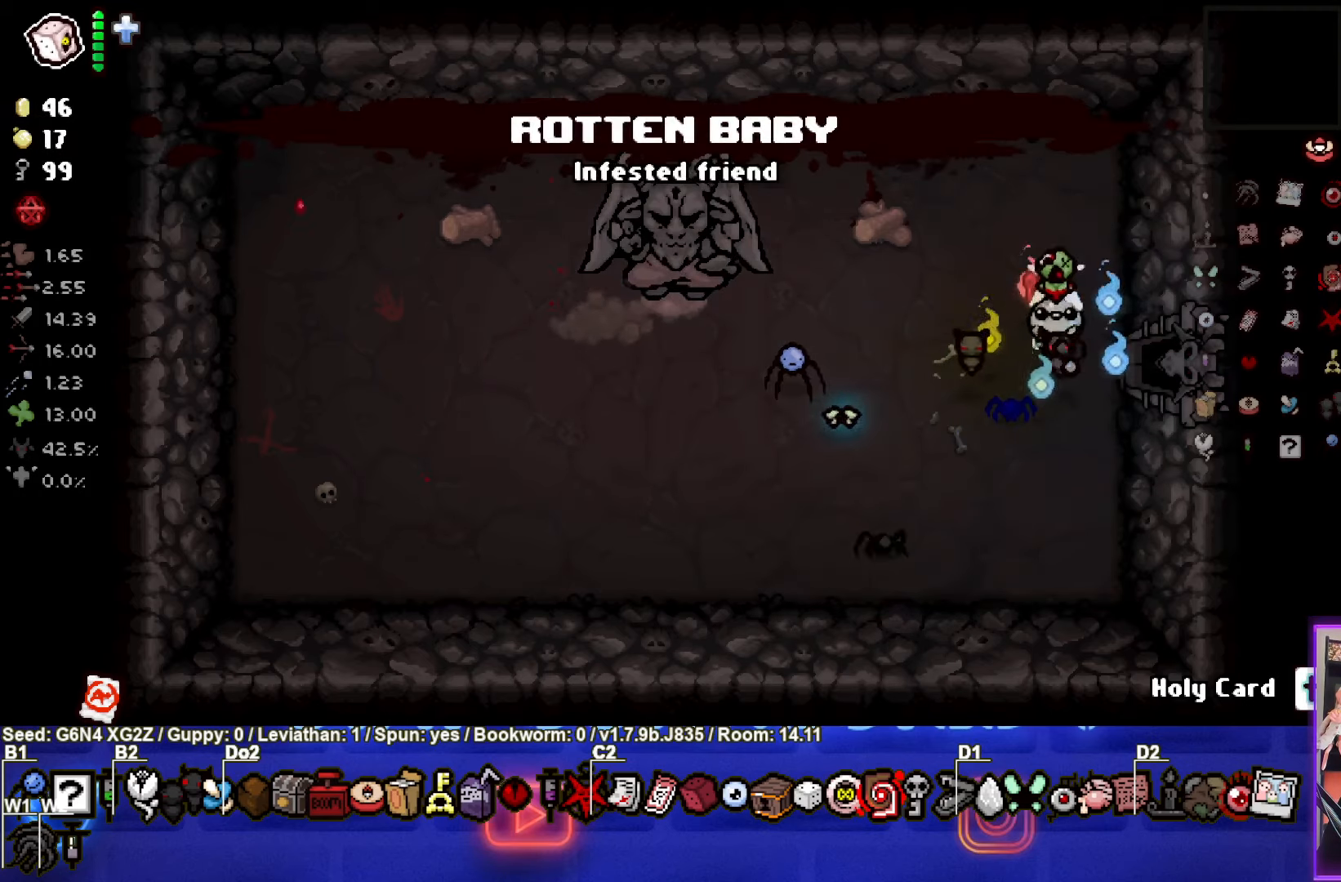
Gameplay with a controller (PlayStation layout); each line is a JSON object with the inputs held at the frame after it. "events" lists button and stick changes between this image and that frame as [ms after this image, input, new state], when the widget could be followed in between. Not read: right_stick.
{"buttons": [], "left_stick": "center", "events": [[366, "left_stick", "center"]]}
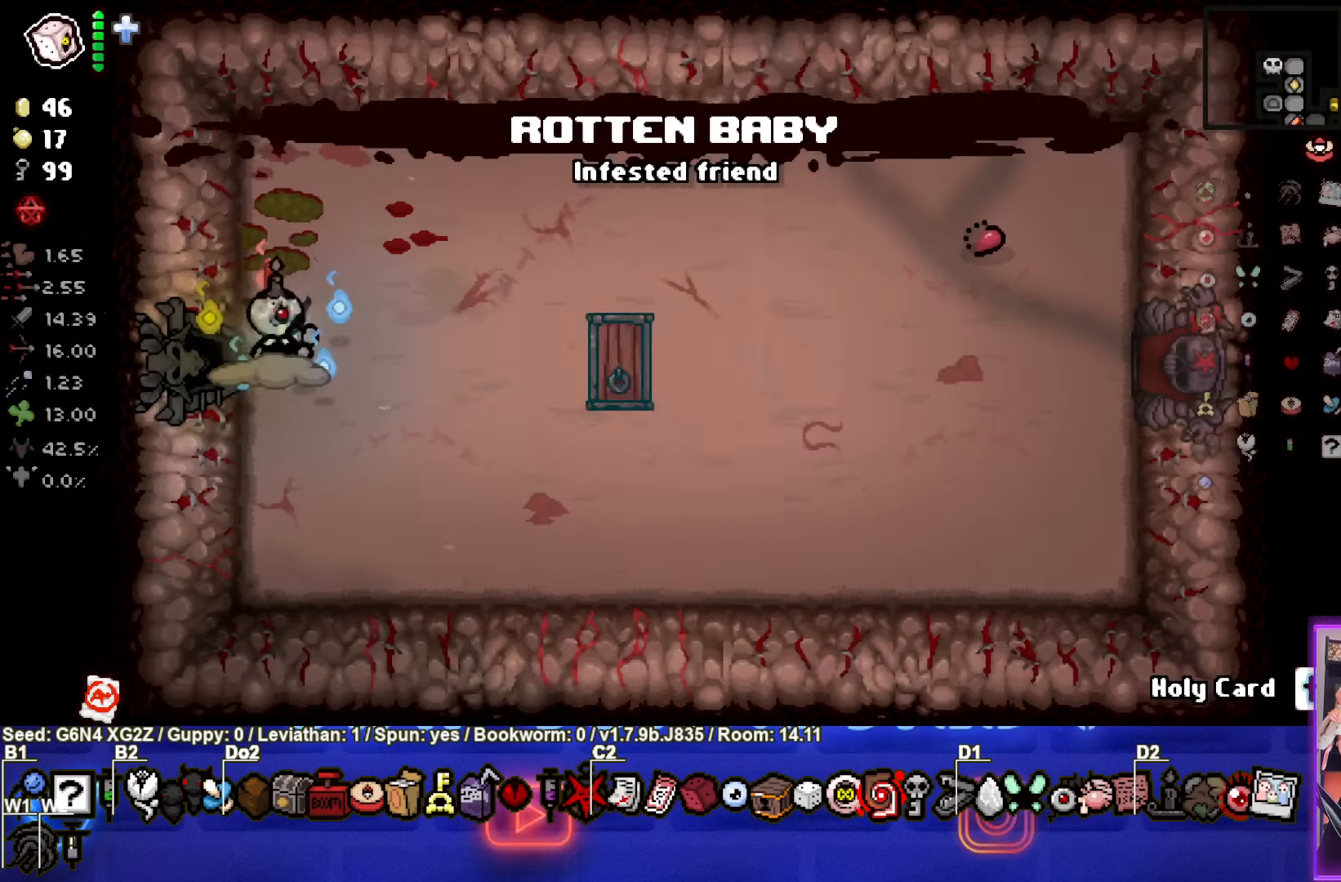
{"buttons": [], "left_stick": "down-right", "events": [[50, "left_stick", "down-right"]]}
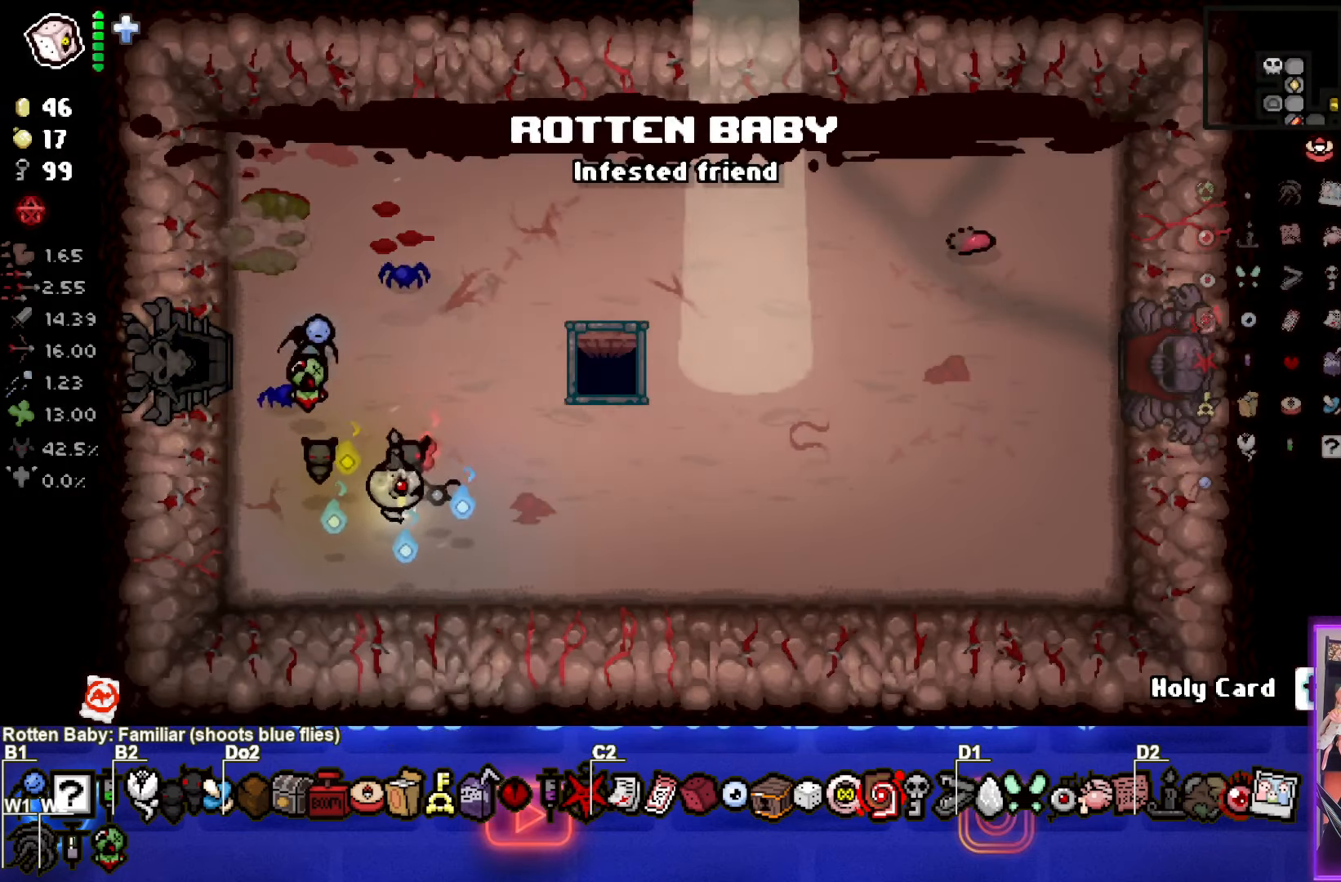
{"buttons": [], "left_stick": "up-right", "events": [[150, "left_stick", "right"], [366, "left_stick", "up-right"]]}
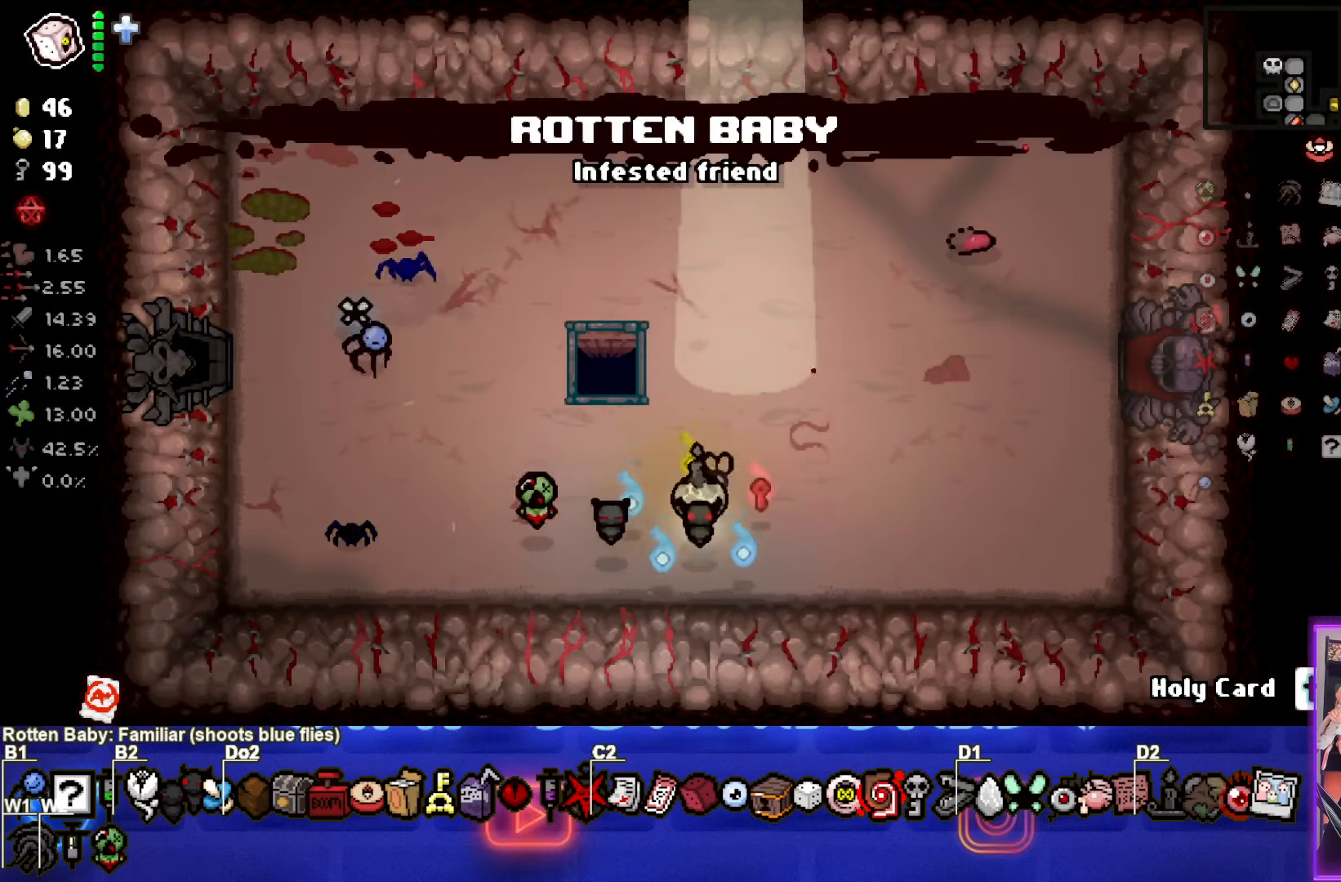
{"buttons": [], "left_stick": "center", "events": [[150, "left_stick", "center"]]}
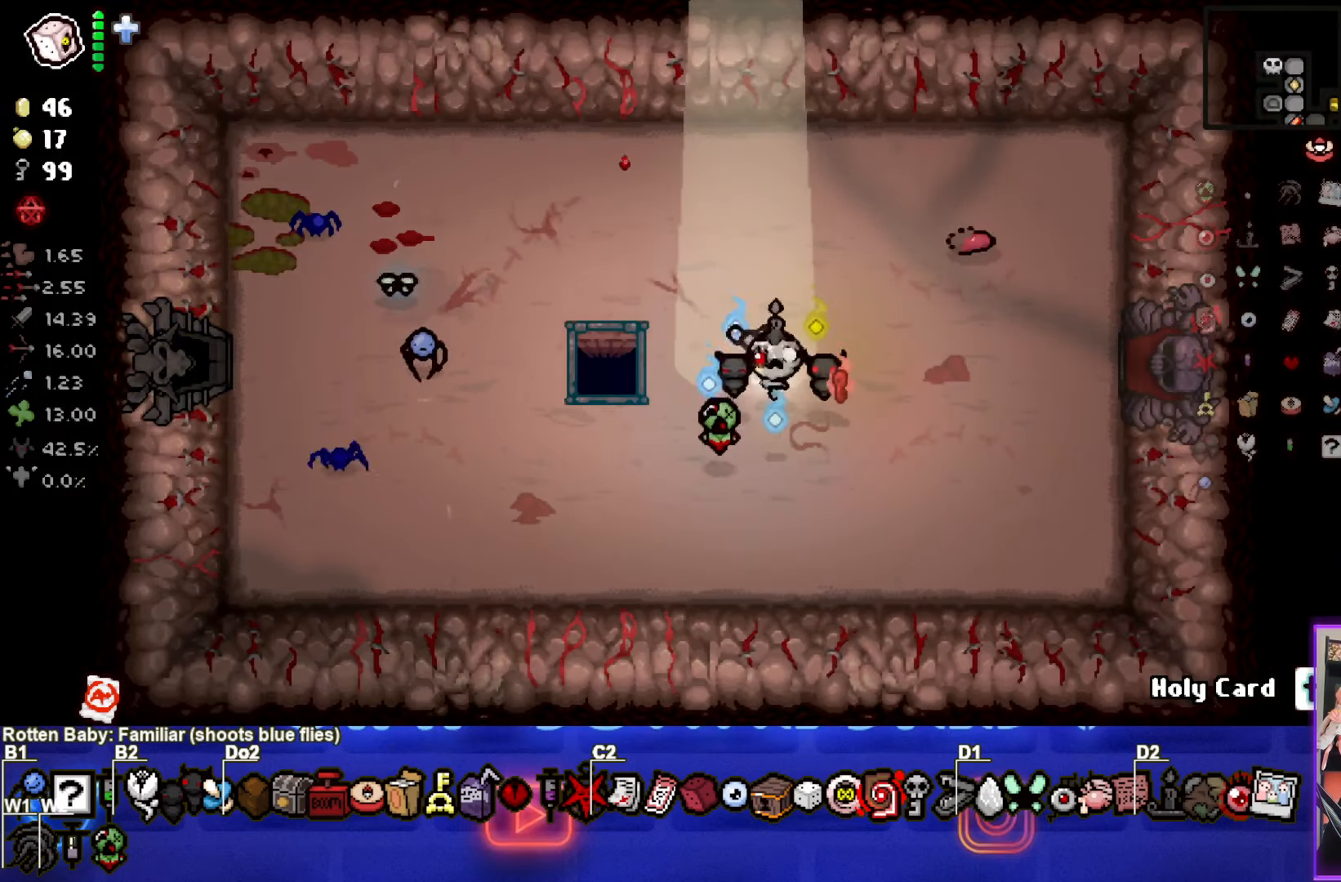
{"buttons": [], "left_stick": "center", "events": [[116, "left_stick", "up"], [233, "left_stick", "center"]]}
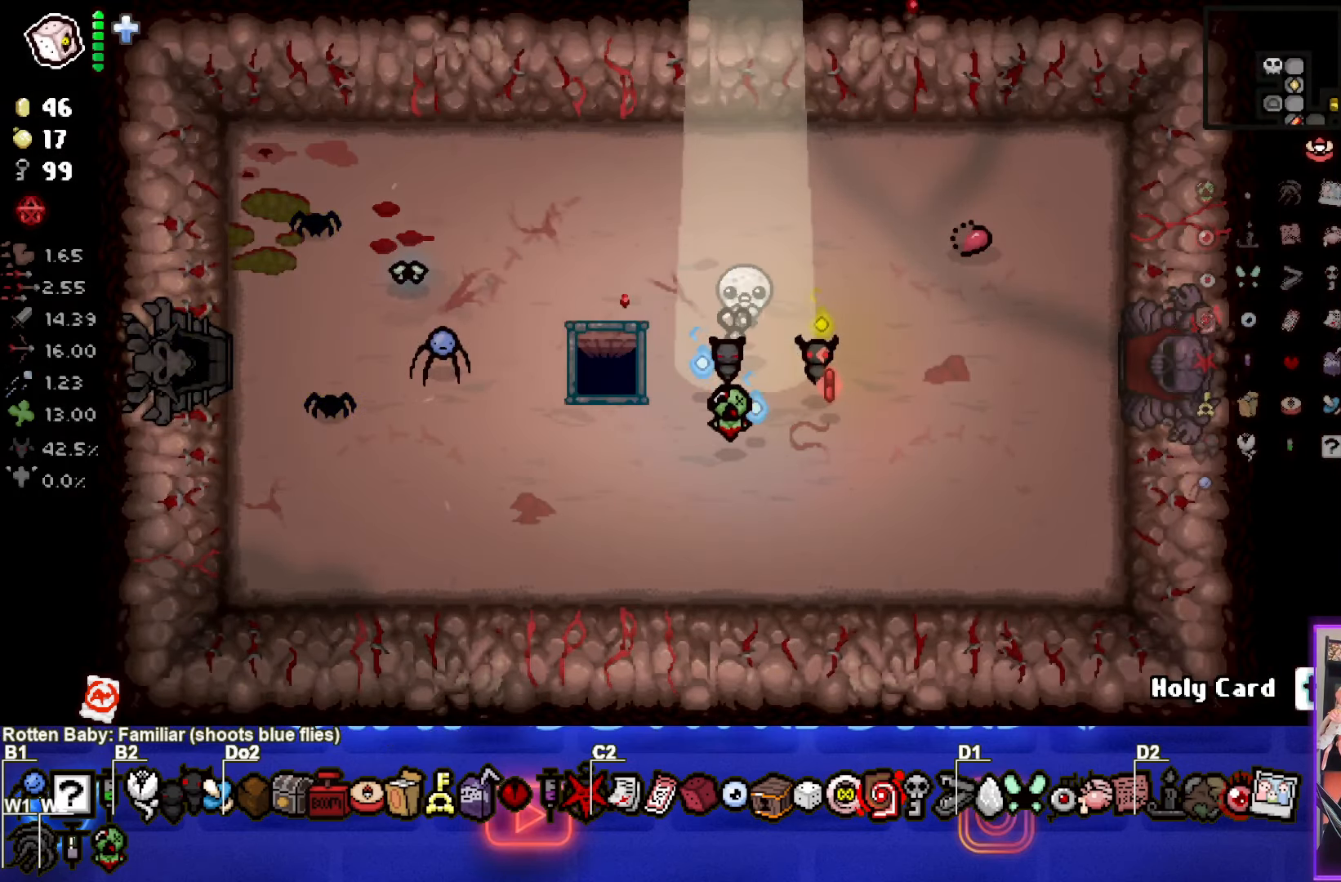
{"buttons": [], "left_stick": "center", "events": []}
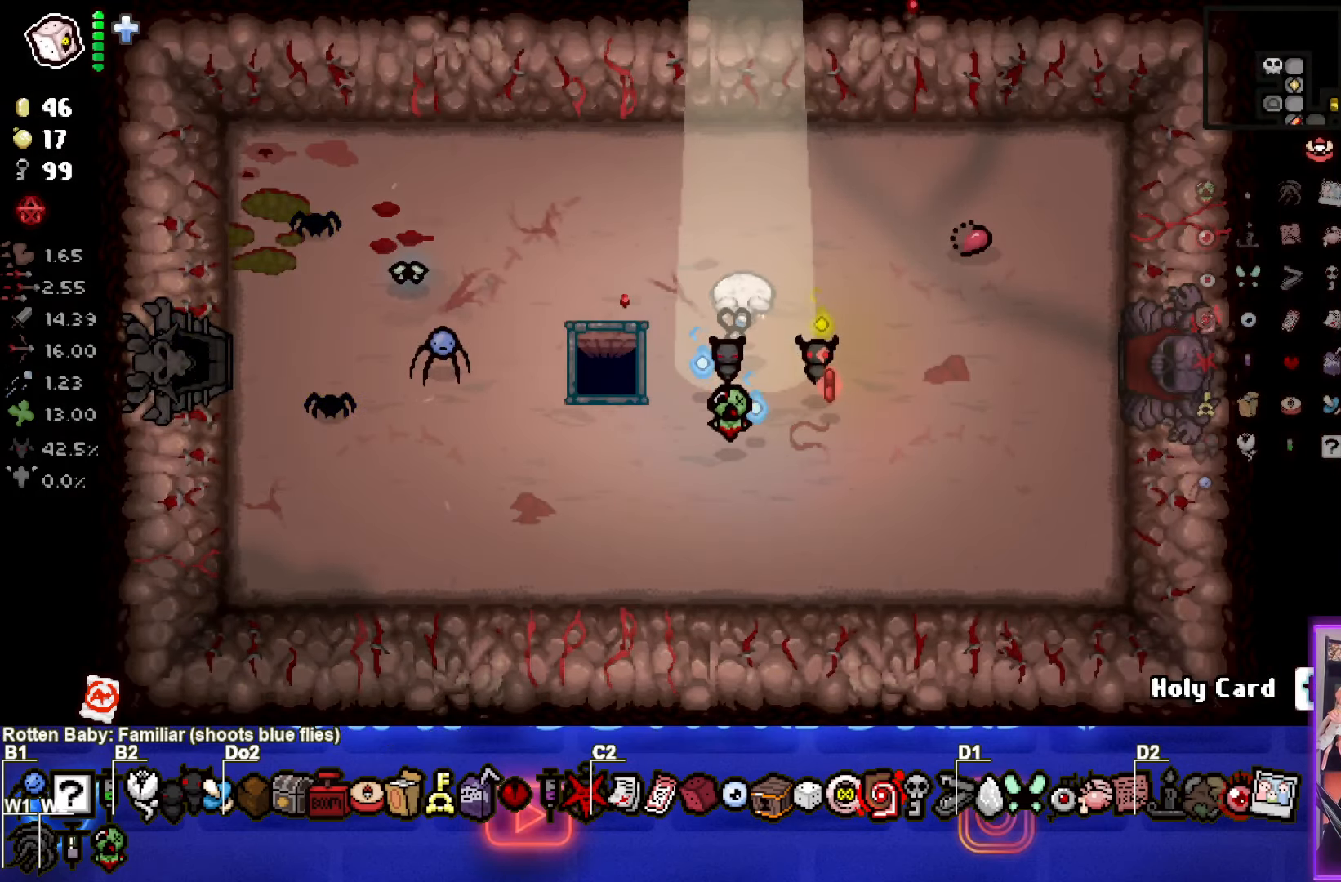
{"buttons": [], "left_stick": "center", "events": []}
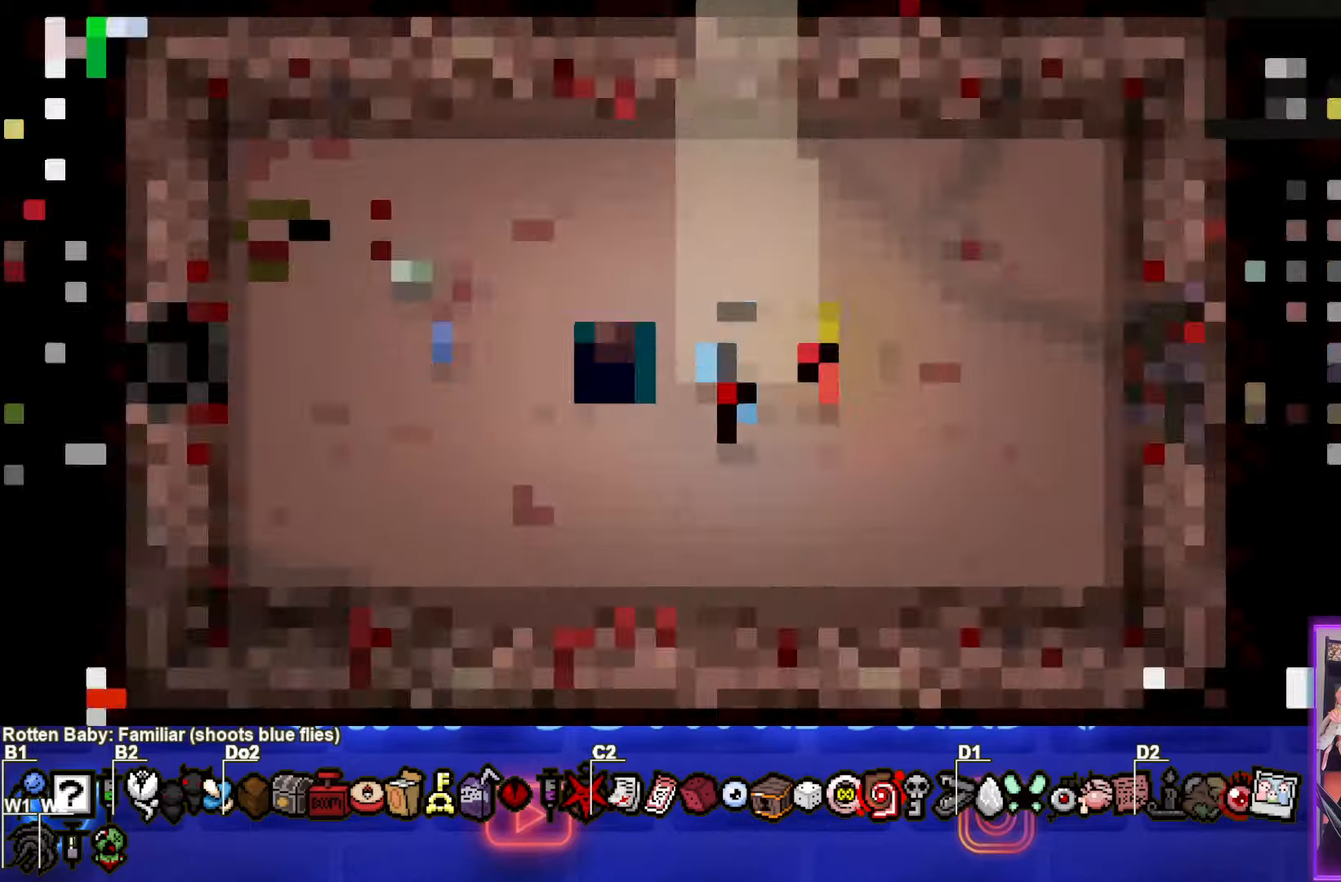
{"buttons": [], "left_stick": "center", "events": []}
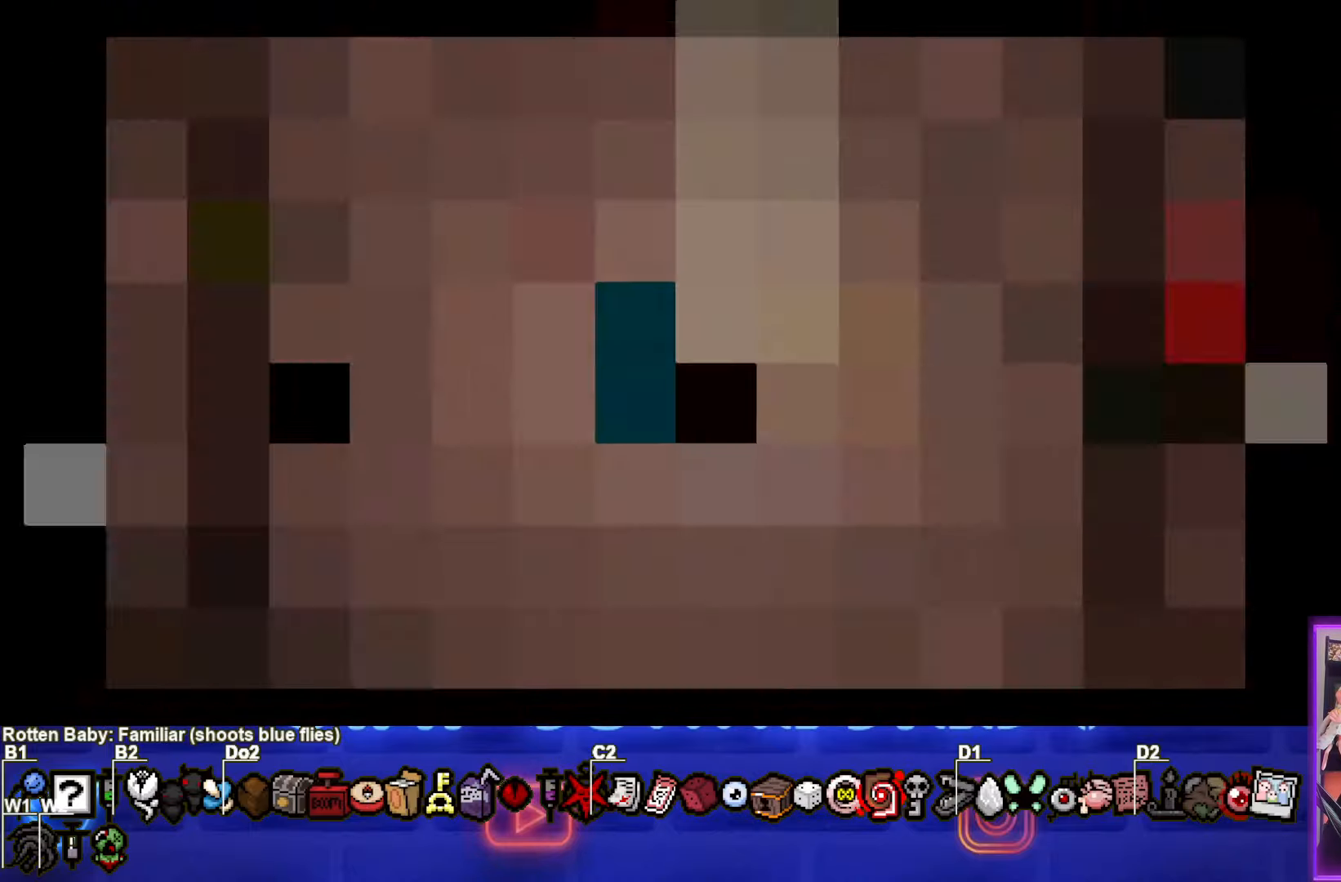
{"buttons": [], "left_stick": "center", "events": []}
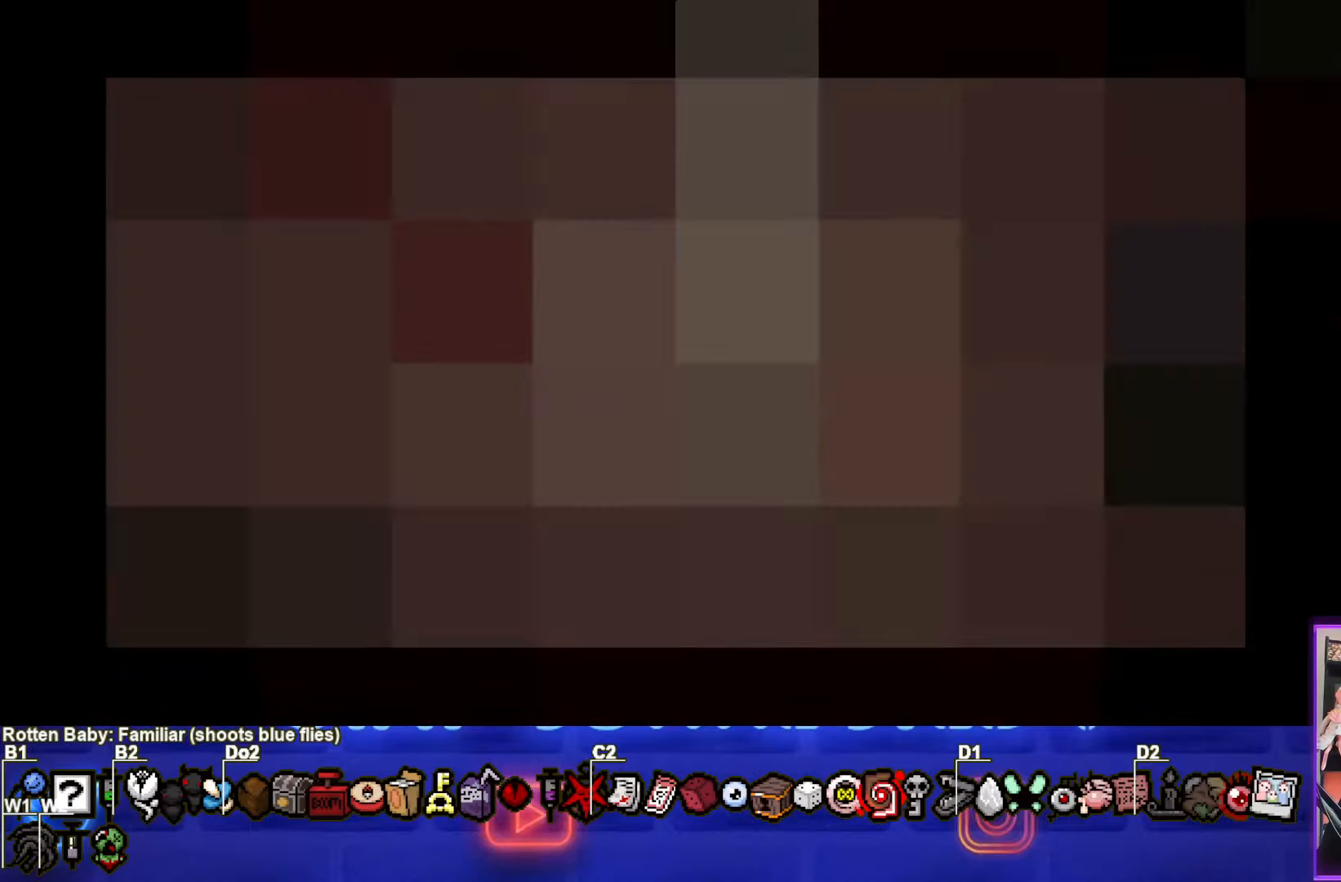
{"buttons": [], "left_stick": "center", "events": []}
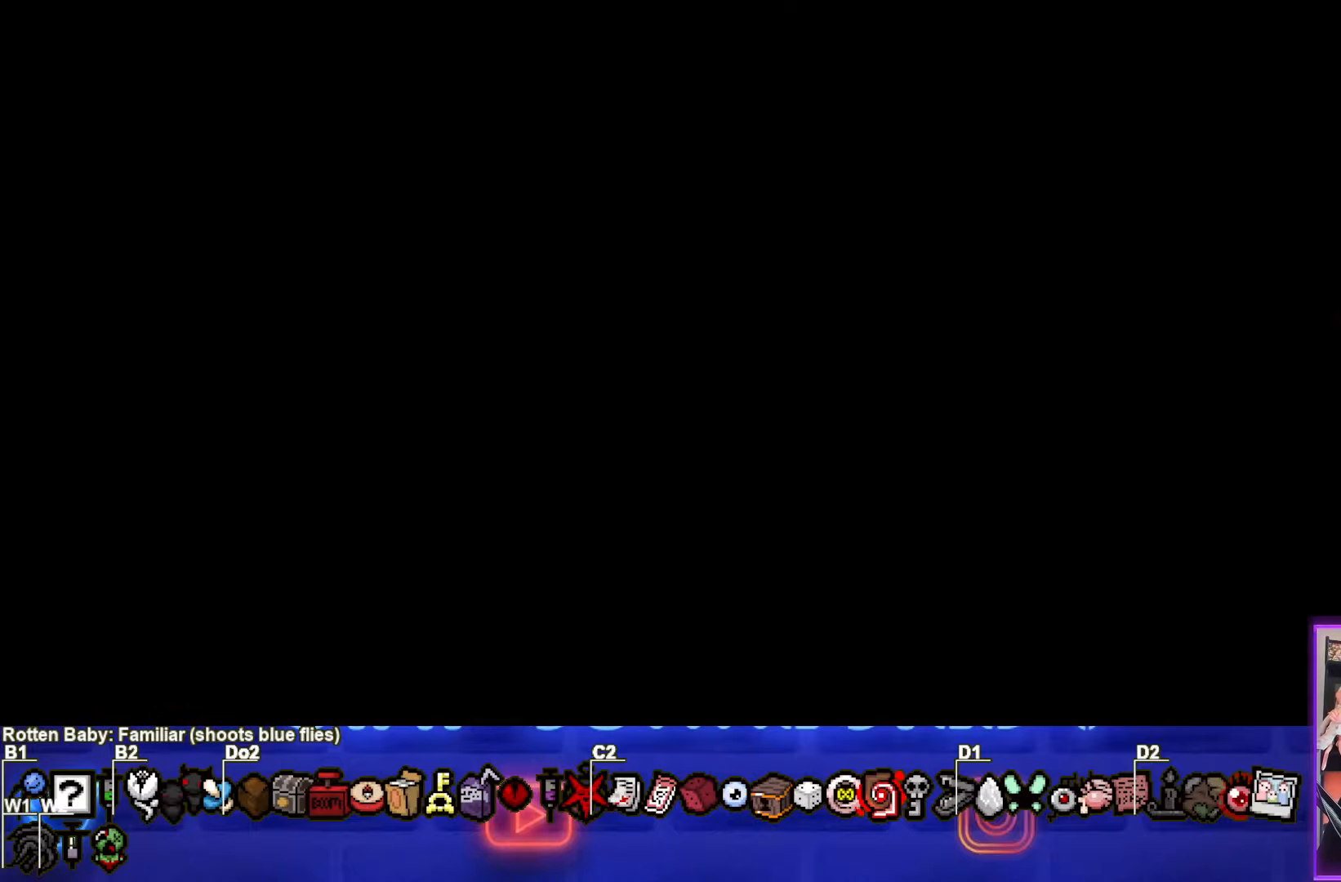
{"buttons": [], "left_stick": "center", "events": []}
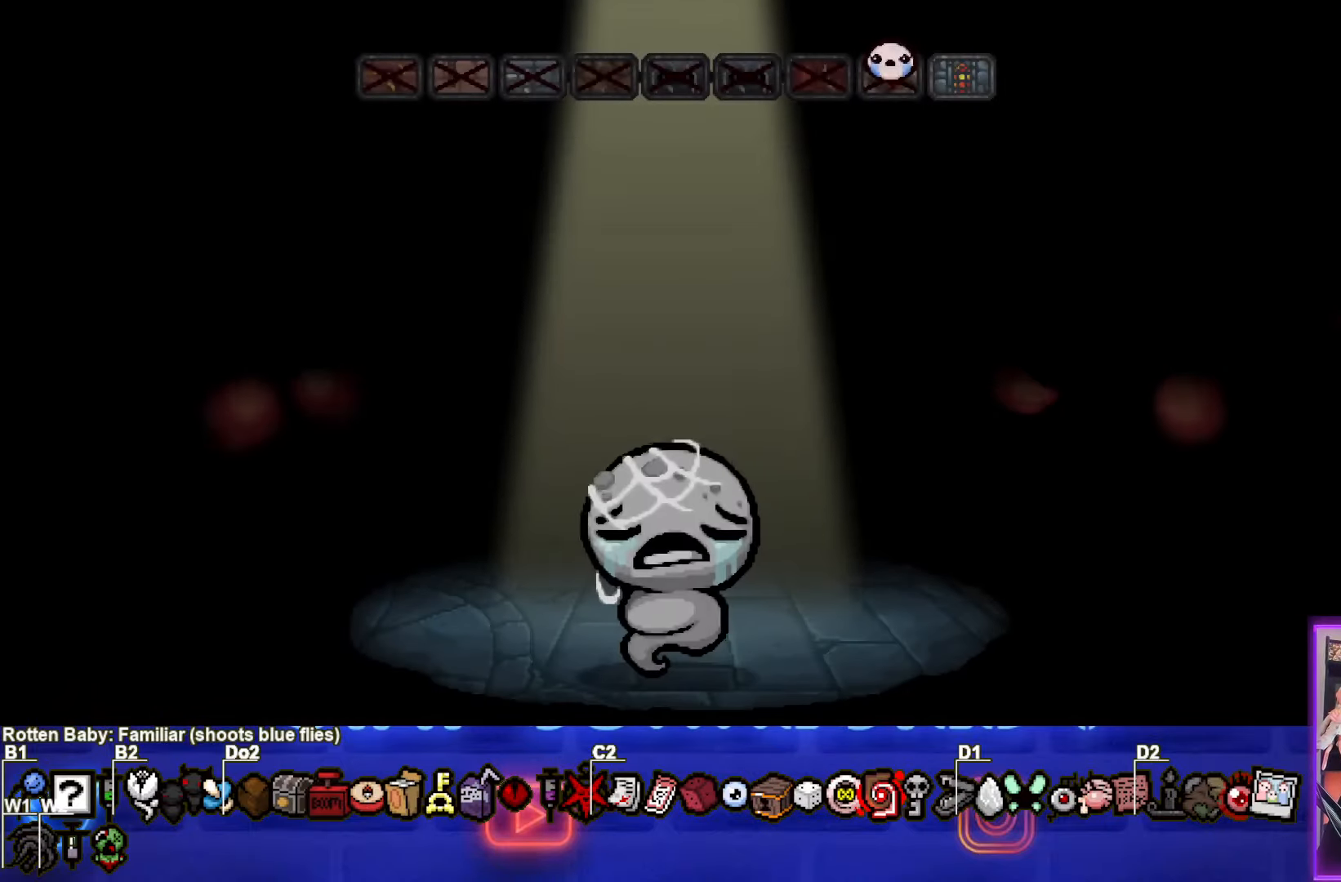
{"buttons": [], "left_stick": "center", "events": []}
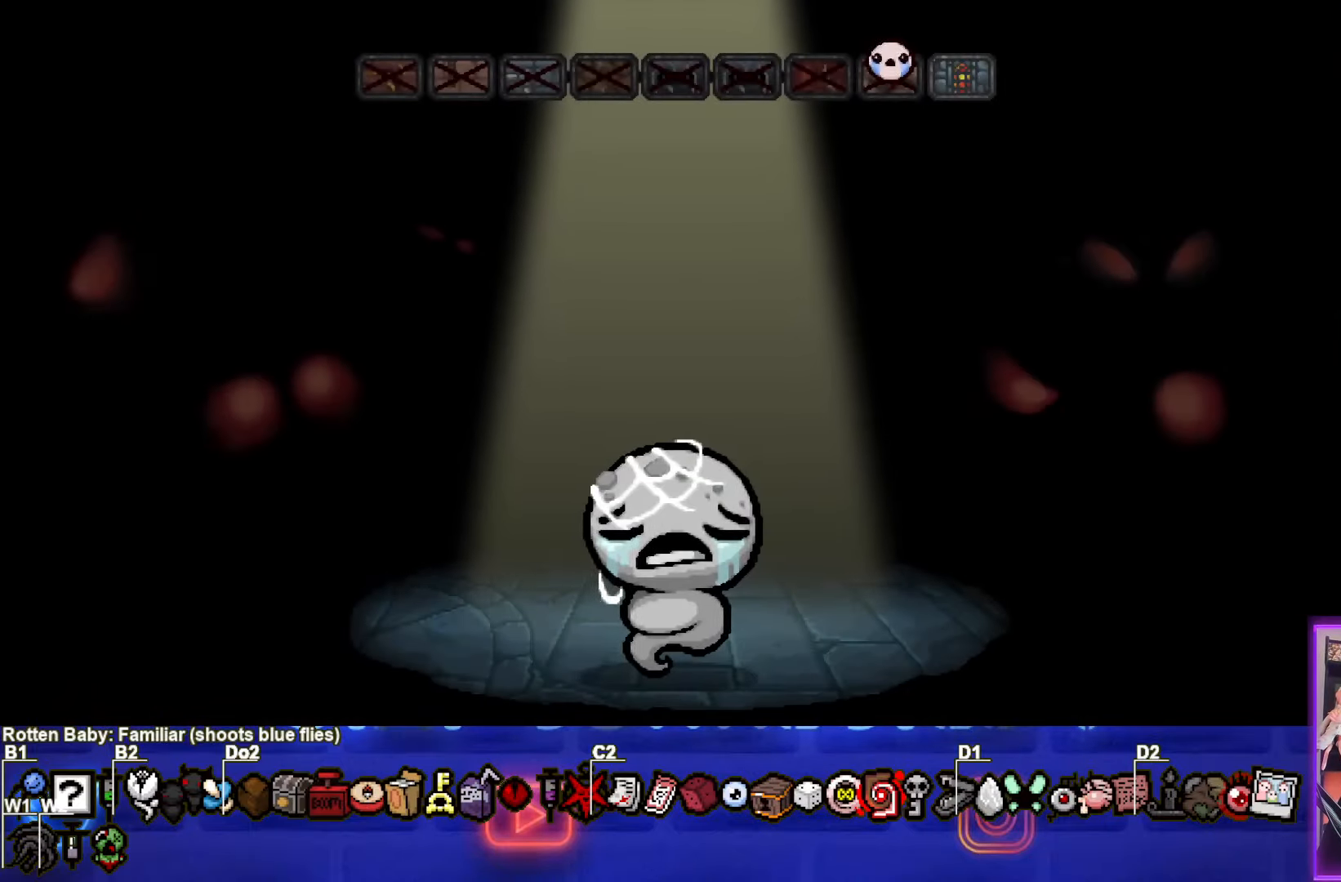
{"buttons": [], "left_stick": "center", "events": []}
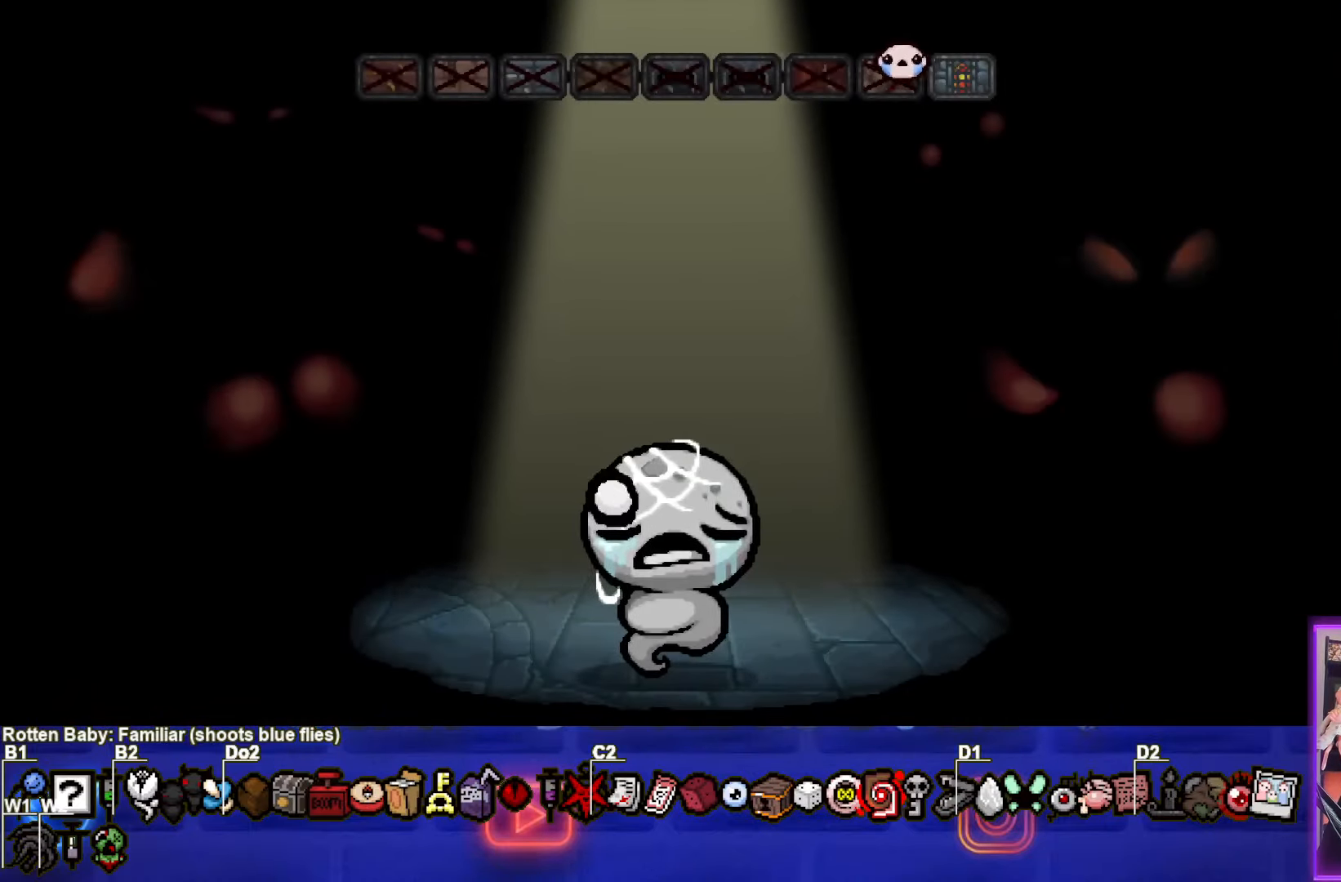
{"buttons": [], "left_stick": "center", "events": []}
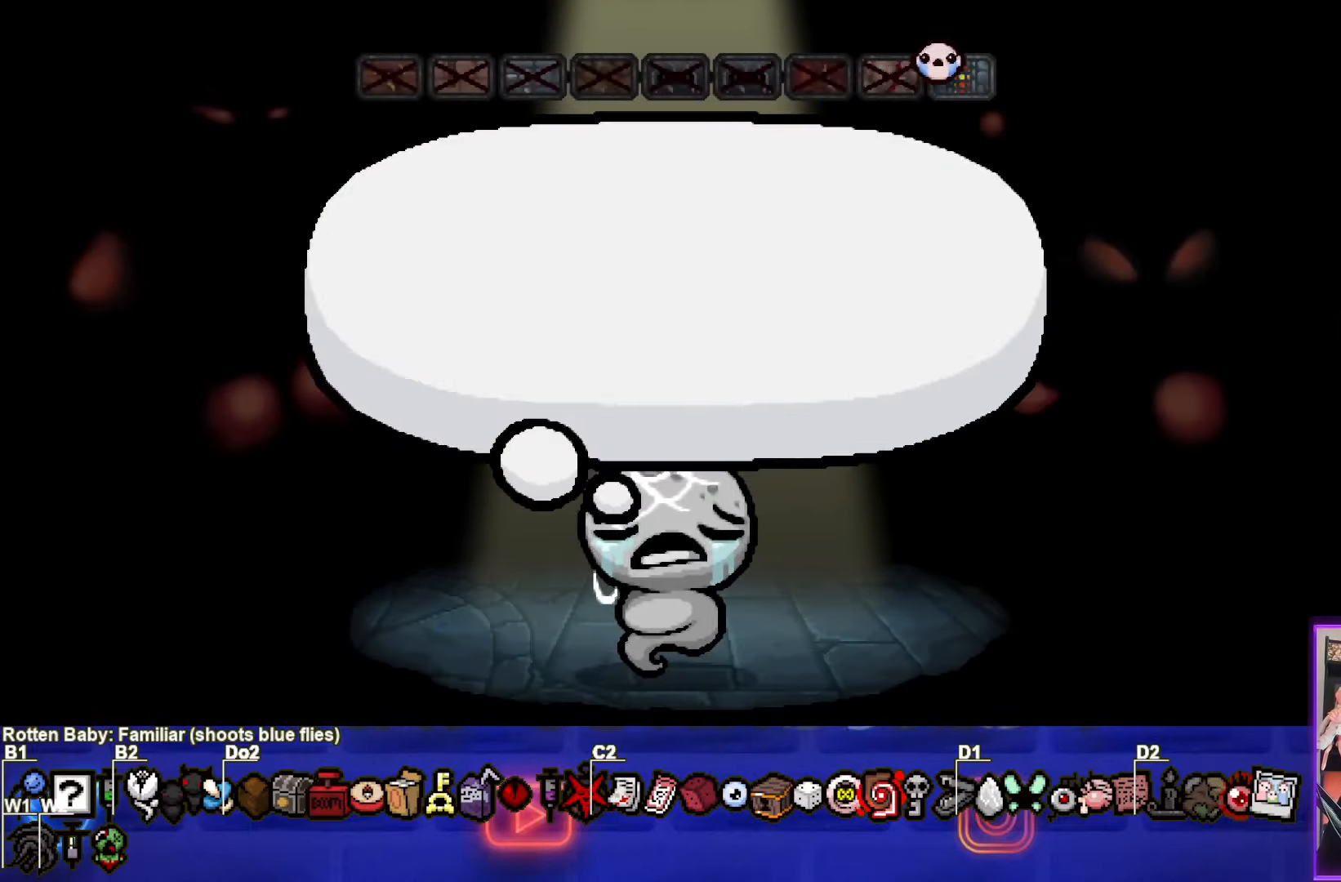
{"buttons": [], "left_stick": "center", "events": []}
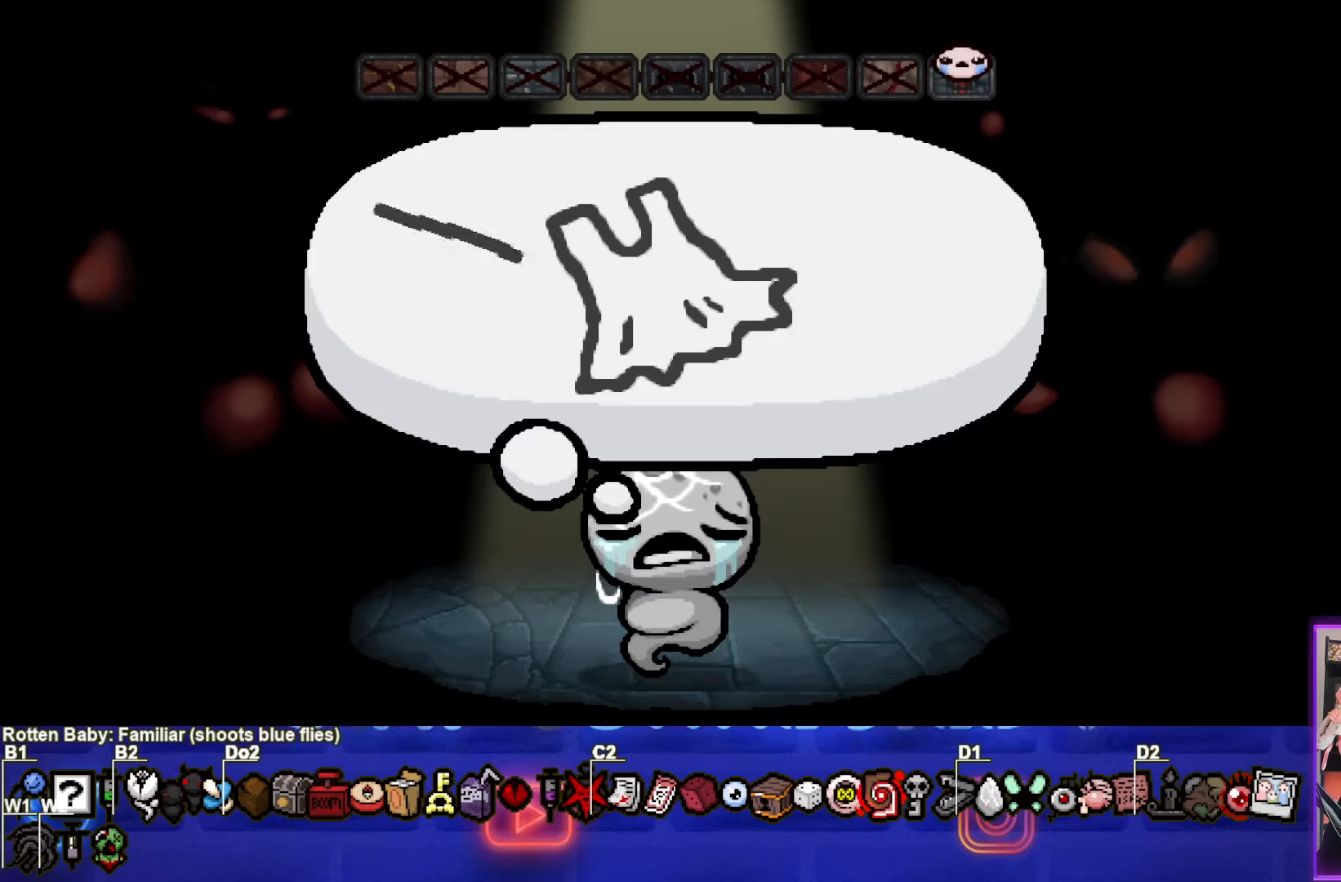
{"buttons": [], "left_stick": "center", "events": [[184, "CROSS", "down"], [350, "CROSS", "up"]]}